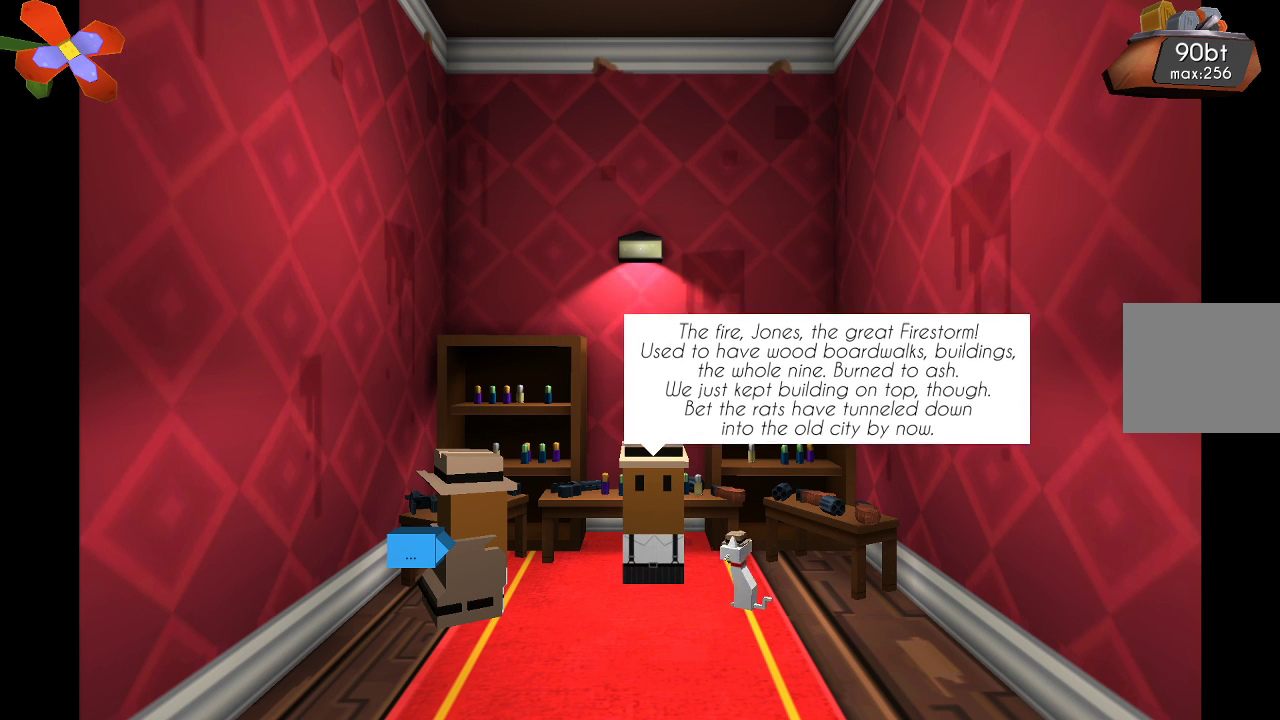
Gameplay with a controller (PlayStation layout); each line is a JSON object with the inputs held at the frame after it. "events" lists button and stick changes between this image and that frame as [ms after this image, input, new state], when the widget could be followed in between. Not read: L1 R1.
{"buttons": [], "left_stick": "center", "right_stick": "center", "events": [[33, "CROSS", "down"], [167, "CROSS", "up"]]}
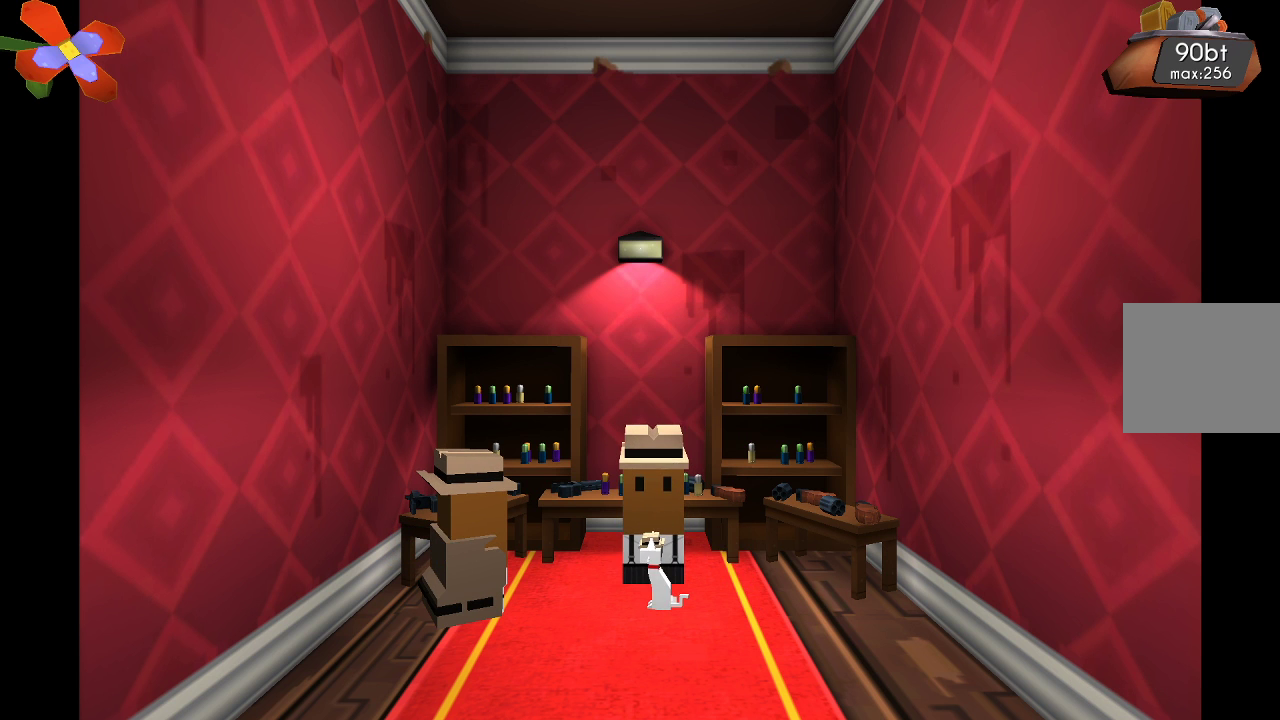
{"buttons": [], "left_stick": "right", "right_stick": "center", "events": [[200, "left_stick", "right"]]}
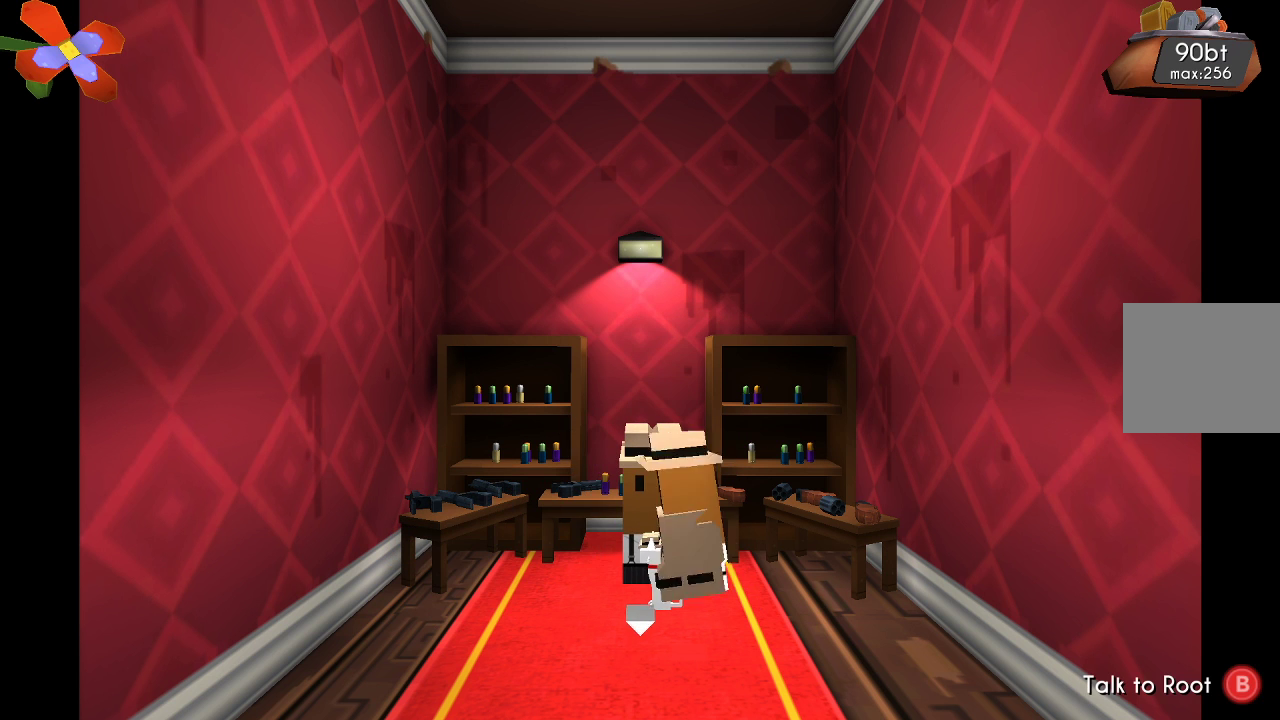
{"buttons": [], "left_stick": "down", "right_stick": "center", "events": [[100, "left_stick", "center"], [233, "left_stick", "left"], [500, "left_stick", "down"]]}
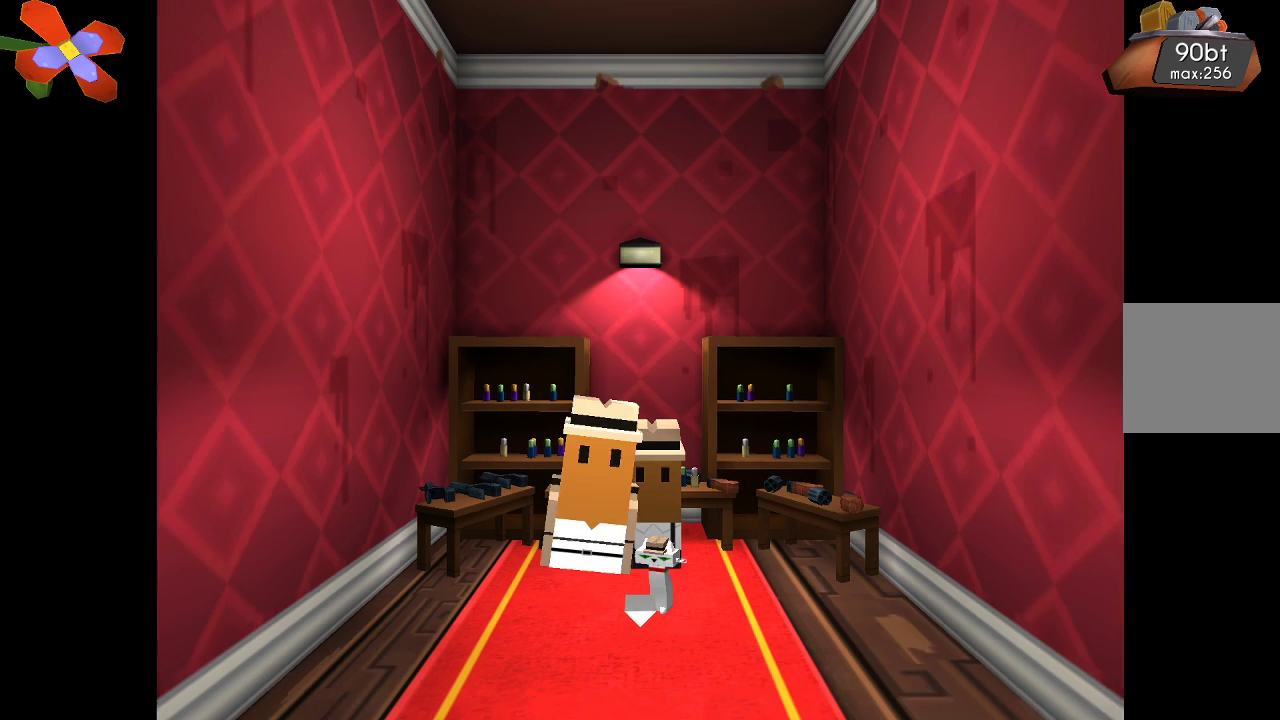
{"buttons": [], "left_stick": "down", "right_stick": "center", "events": []}
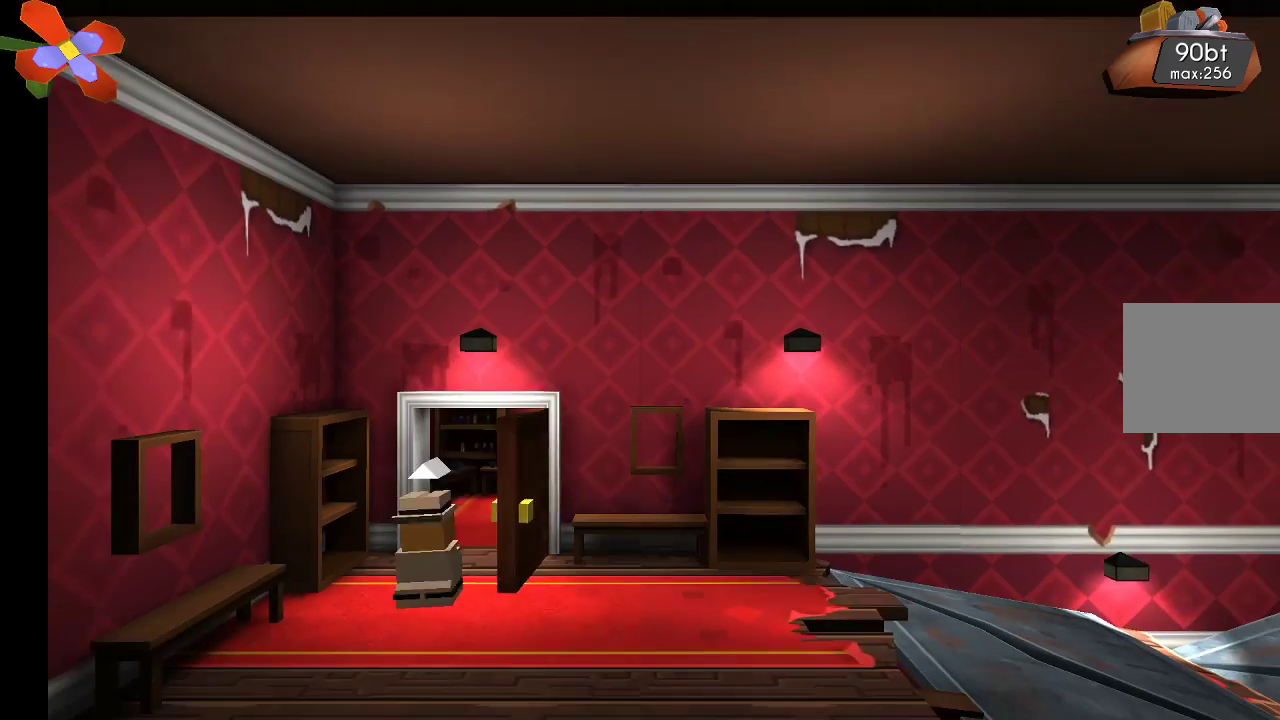
{"buttons": [], "left_stick": "right", "right_stick": "center", "events": [[100, "left_stick", "center"], [300, "left_stick", "right"]]}
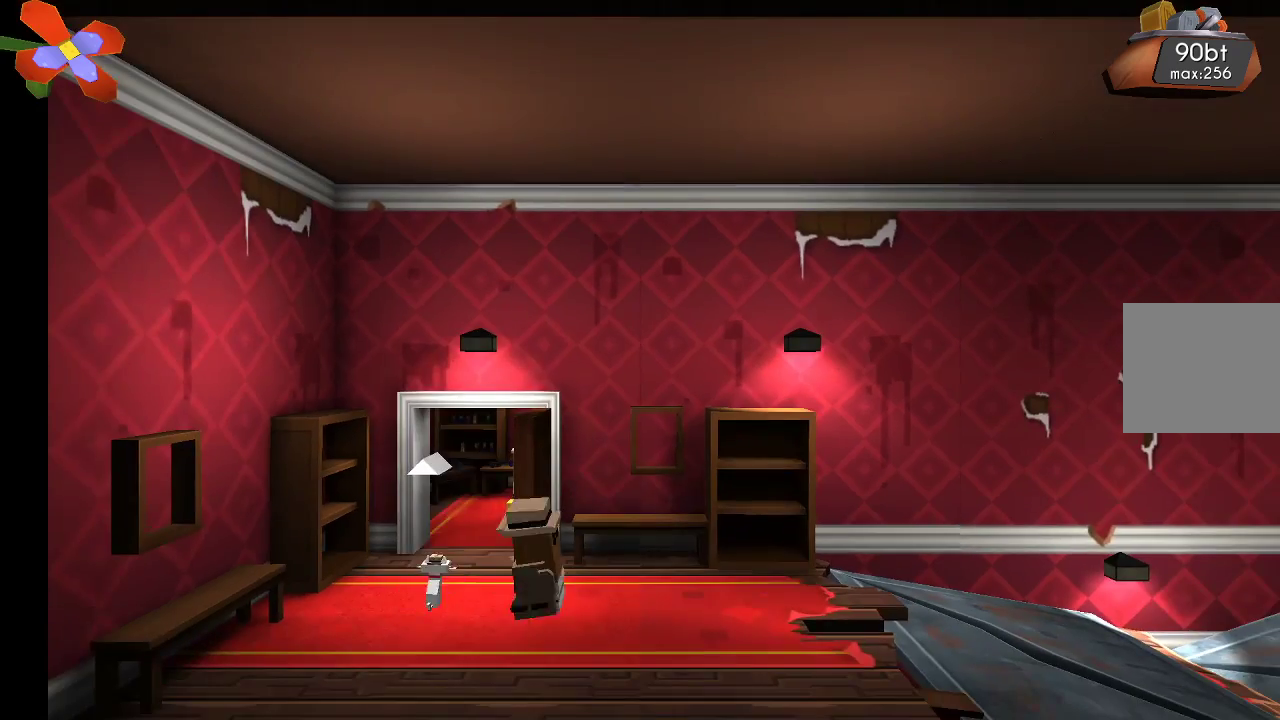
{"buttons": [], "left_stick": "right", "right_stick": "center", "events": []}
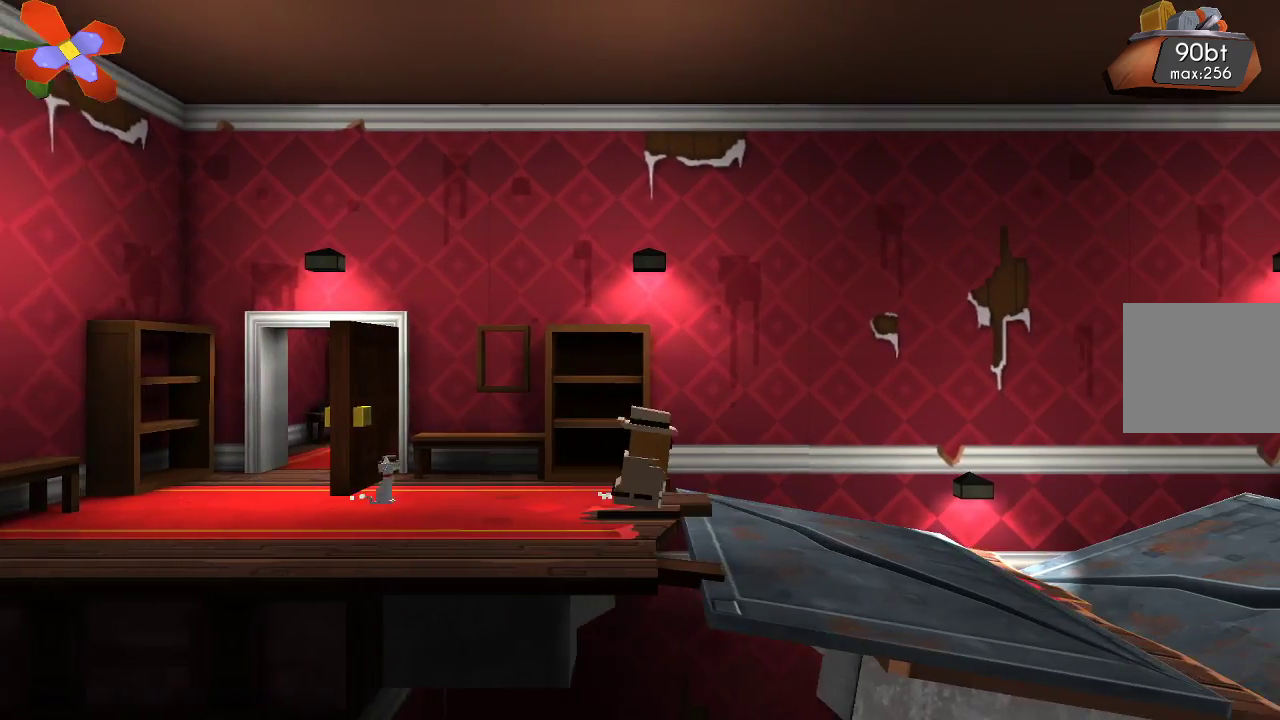
{"buttons": [], "left_stick": "right", "right_stick": "center", "events": []}
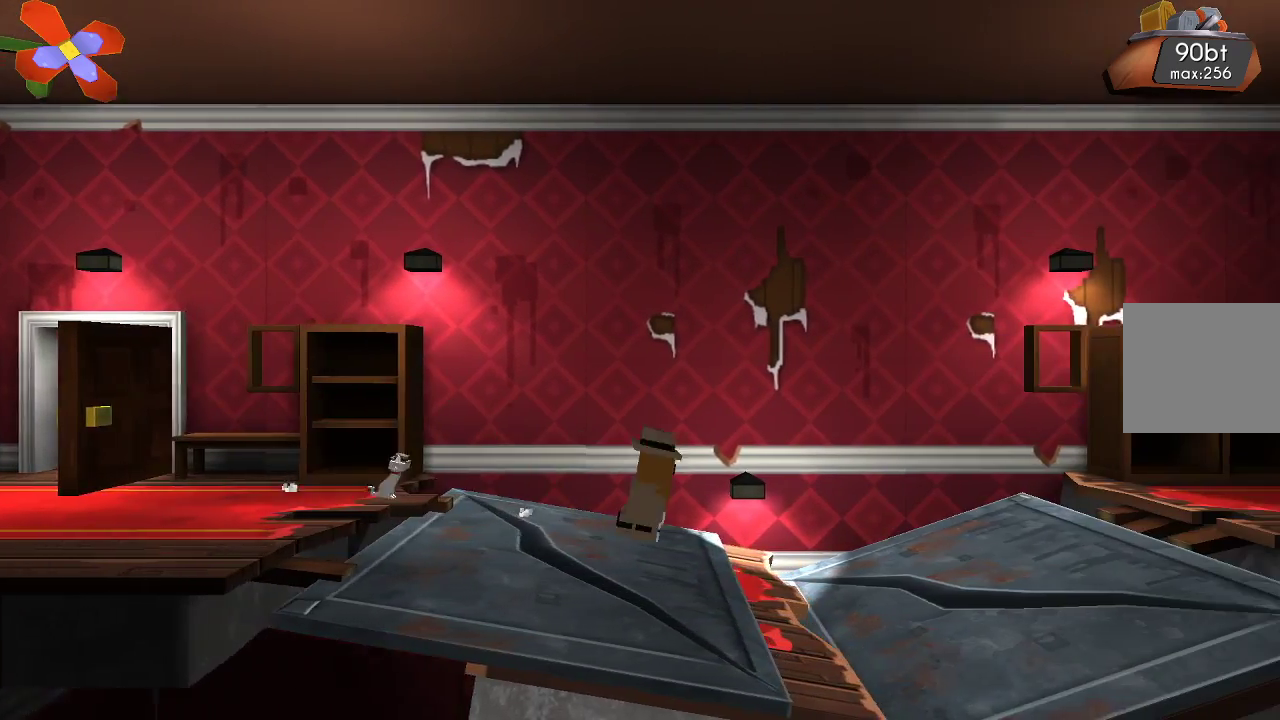
{"buttons": [], "left_stick": "right", "right_stick": "center", "events": []}
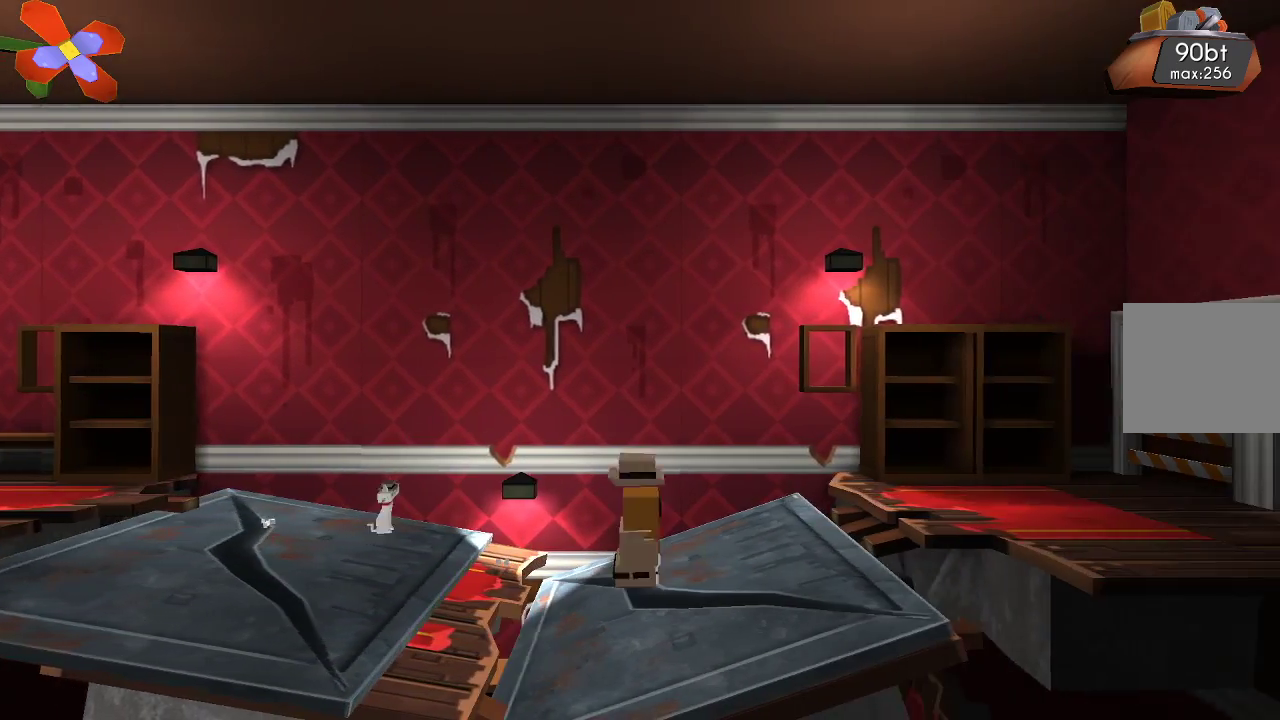
{"buttons": [], "left_stick": "right", "right_stick": "center", "events": [[167, "CROSS", "down"], [333, "CROSS", "up"]]}
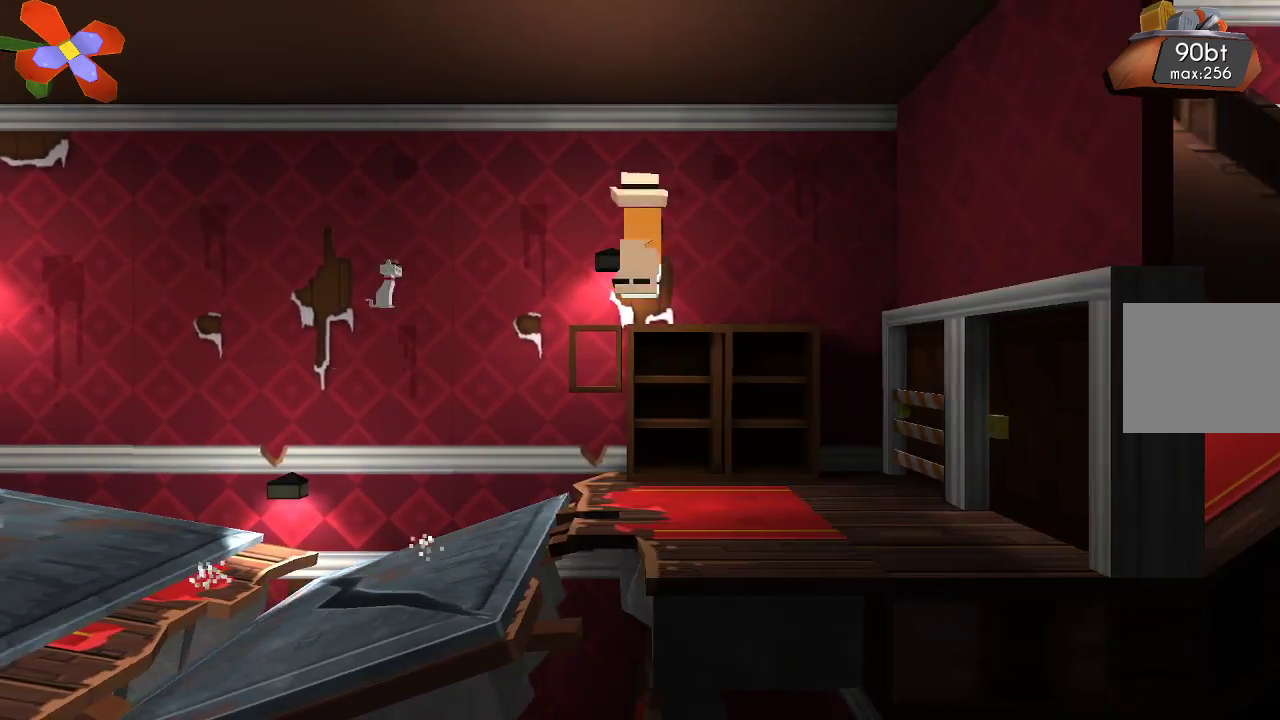
{"buttons": [], "left_stick": "right", "right_stick": "center", "events": []}
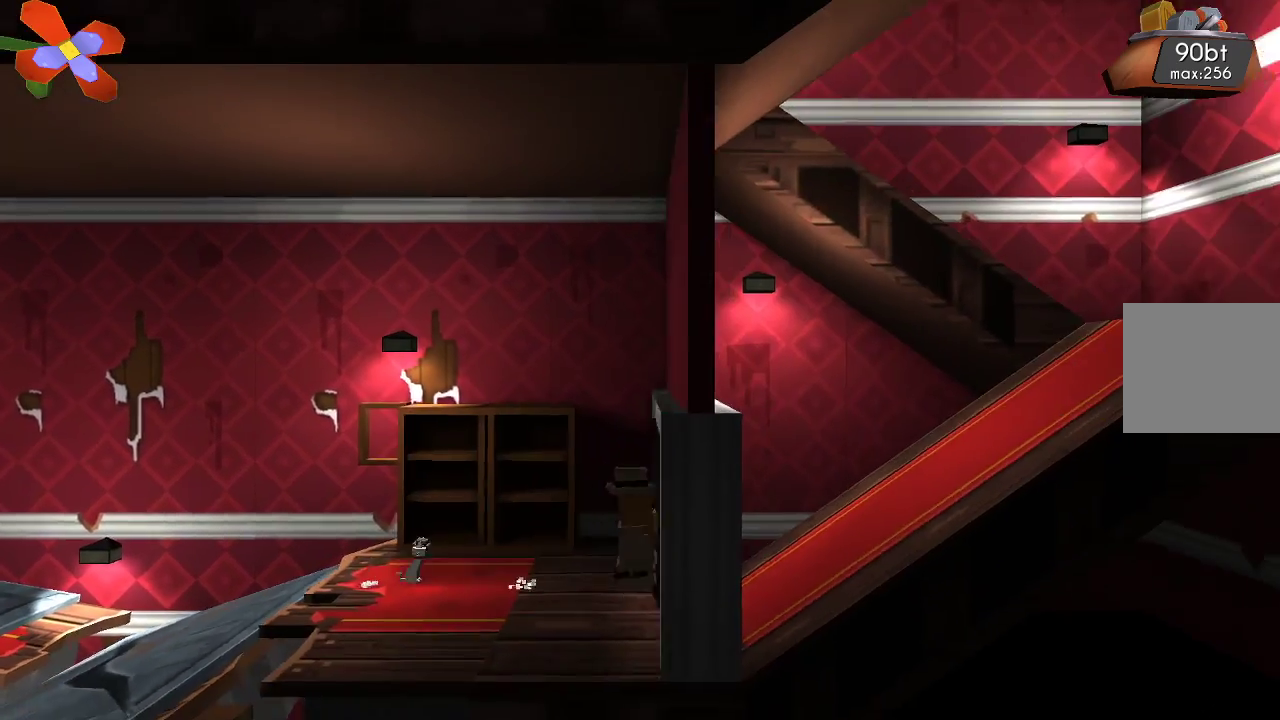
{"buttons": [], "left_stick": "right", "right_stick": "center", "events": []}
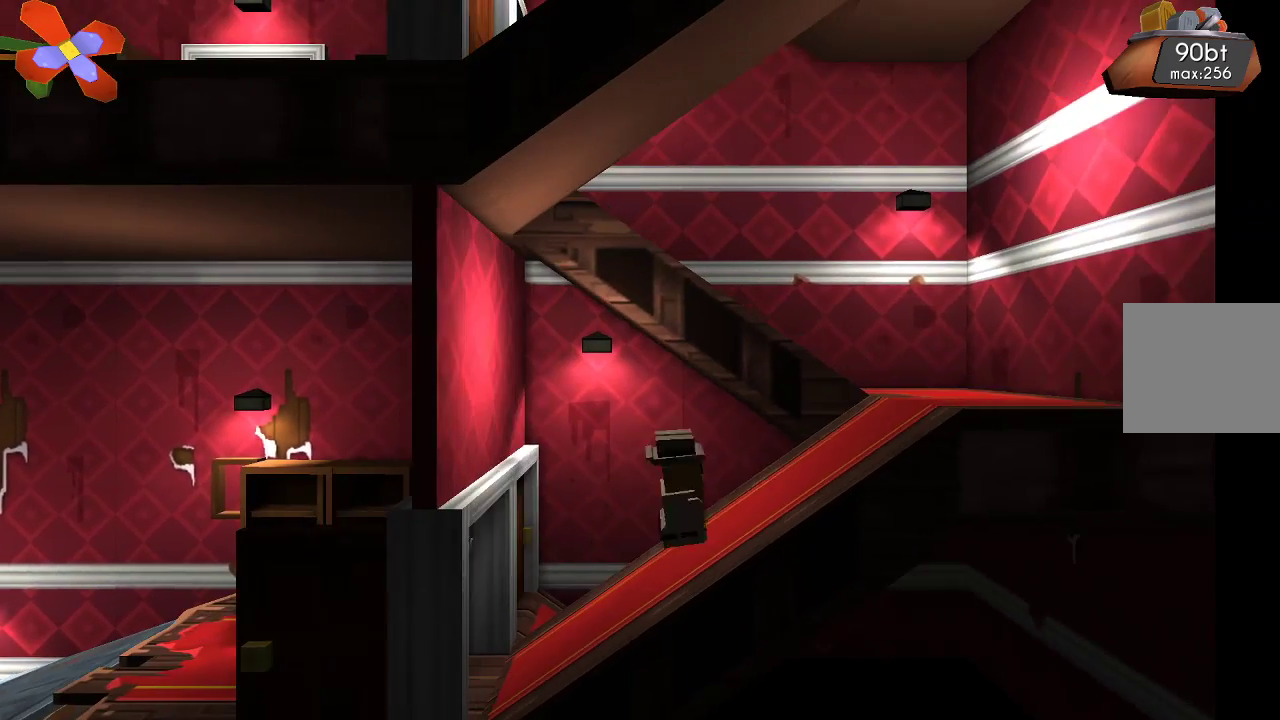
{"buttons": [], "left_stick": "right", "right_stick": "center", "events": []}
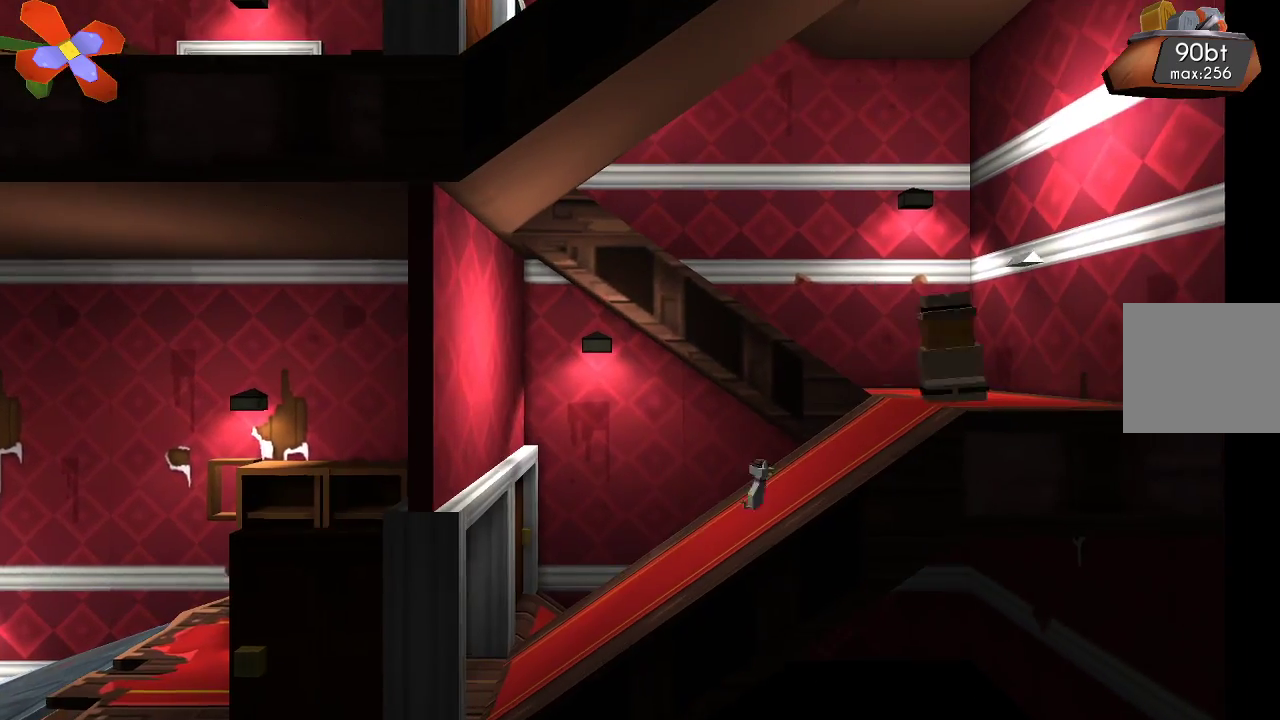
{"buttons": [], "left_stick": "left", "right_stick": "center", "events": [[67, "left_stick", "up"], [133, "left_stick", "up-left"], [300, "left_stick", "left"]]}
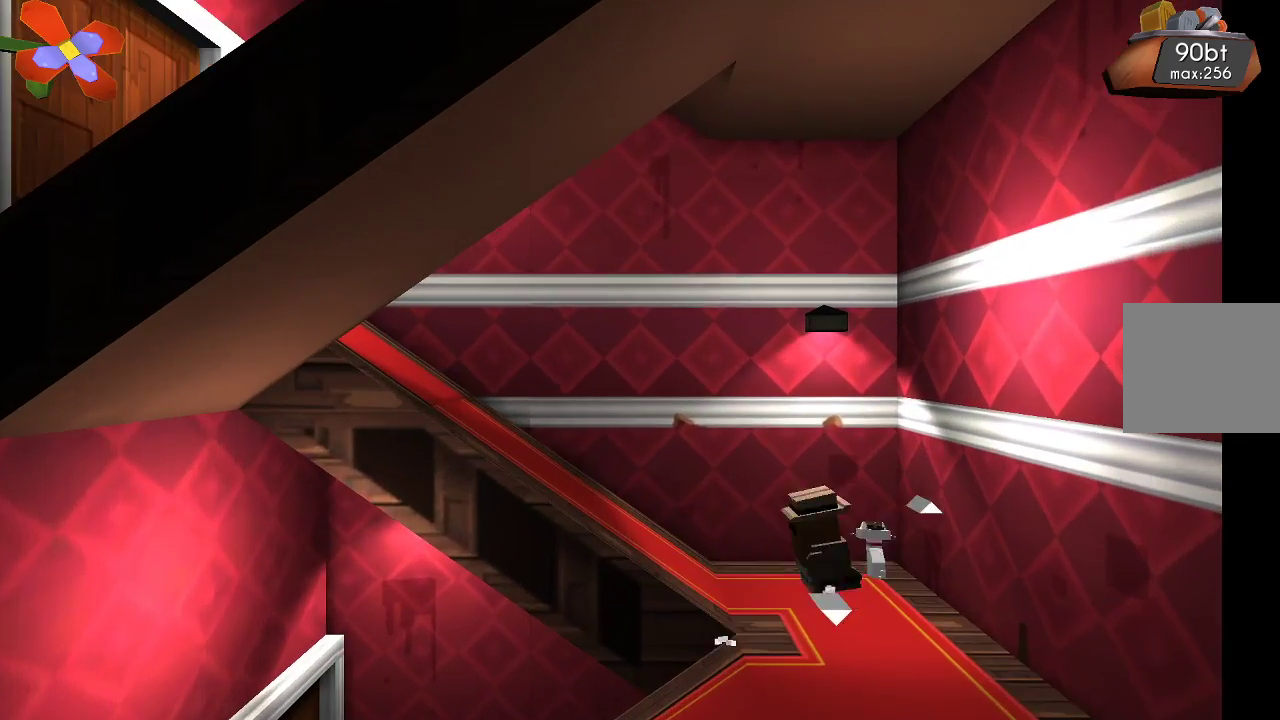
{"buttons": [], "left_stick": "left", "right_stick": "center", "events": []}
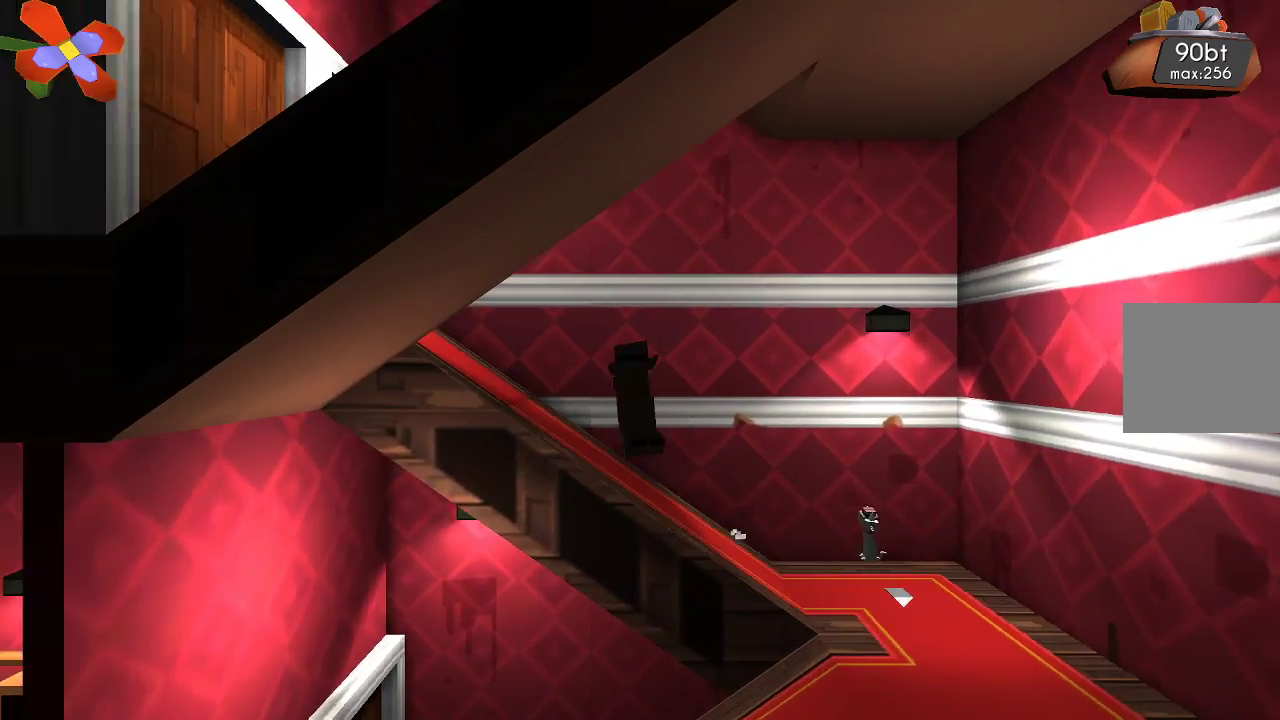
{"buttons": [], "left_stick": "left", "right_stick": "center", "events": [[67, "START", "down"], [167, "START", "up"], [233, "SELECT", "down"], [300, "R2", "down"], [300, "SELECT", "up"], [367, "R2", "up"]]}
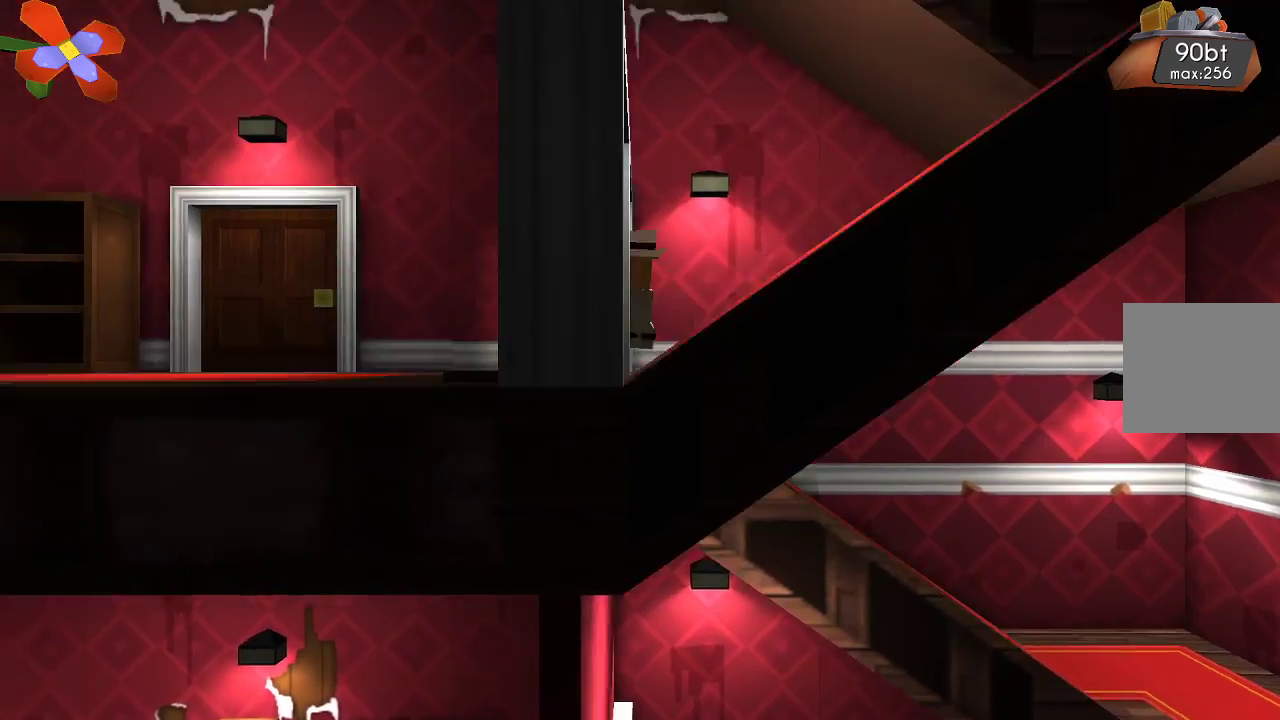
{"buttons": [], "left_stick": "left", "right_stick": "center", "events": []}
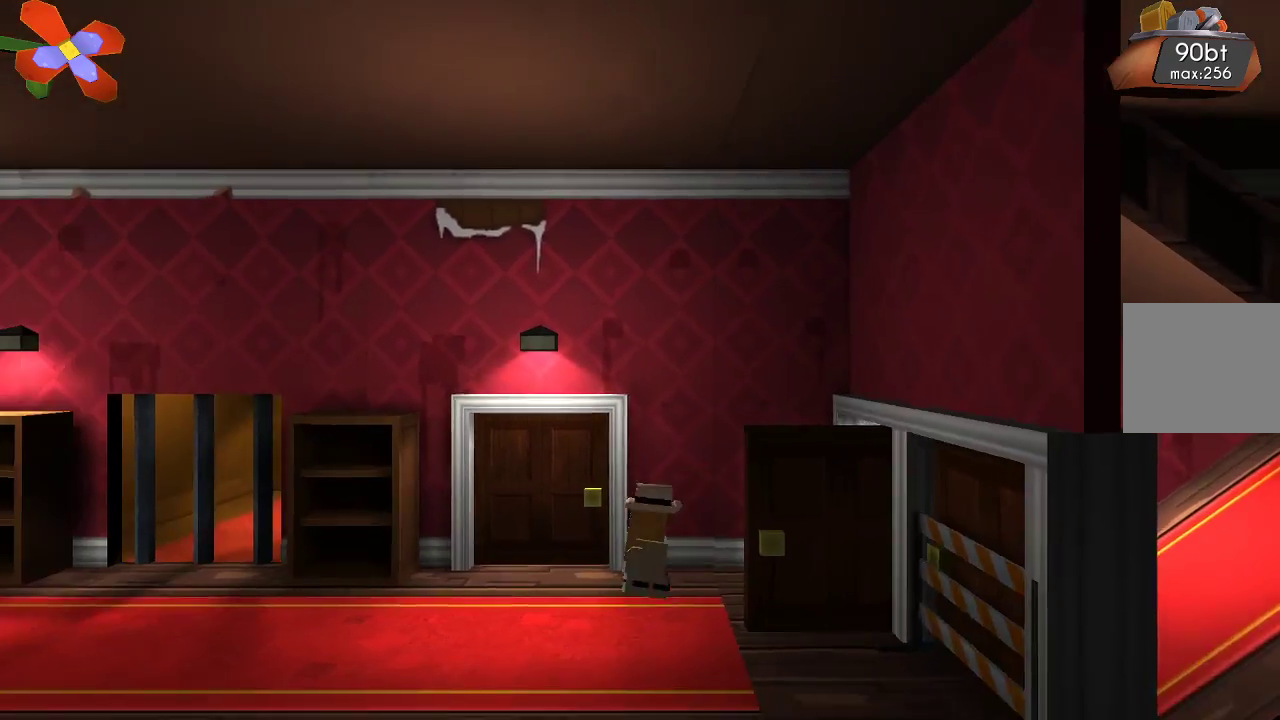
{"buttons": [], "left_stick": "up", "right_stick": "center", "events": [[233, "left_stick", "up"]]}
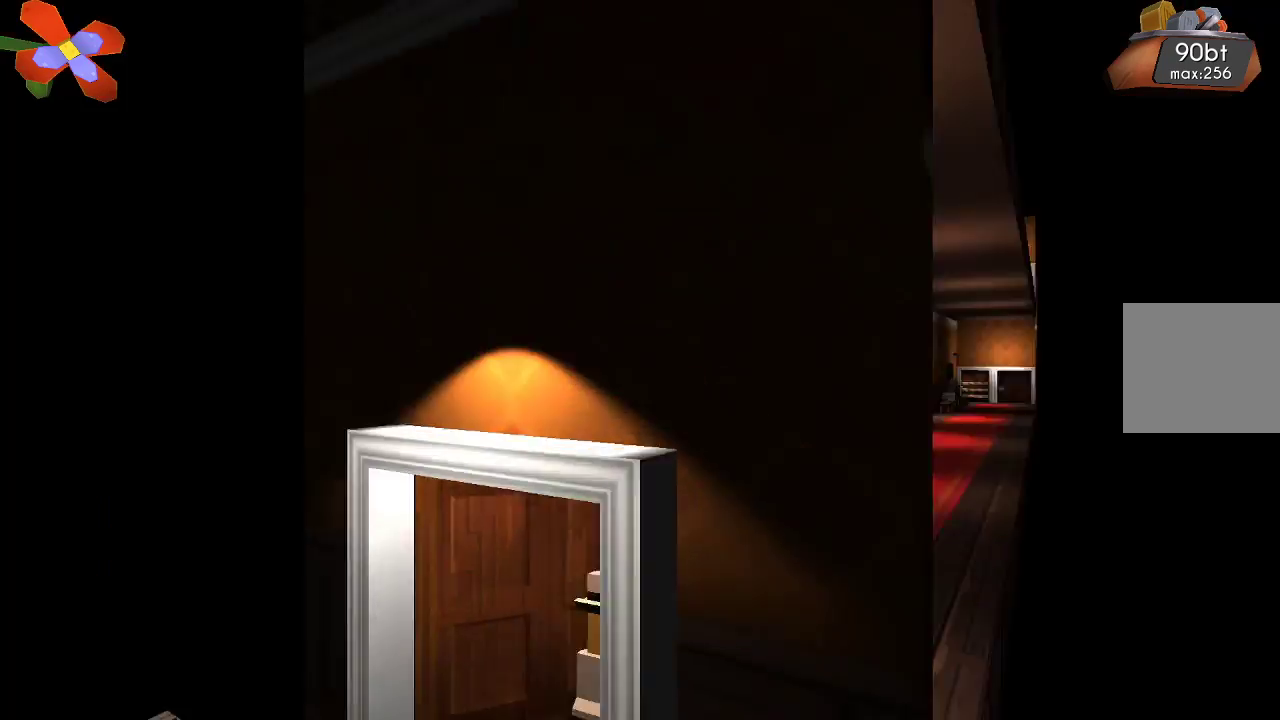
{"buttons": [], "left_stick": "right", "right_stick": "center", "events": [[300, "left_stick", "up-right"], [500, "left_stick", "right"]]}
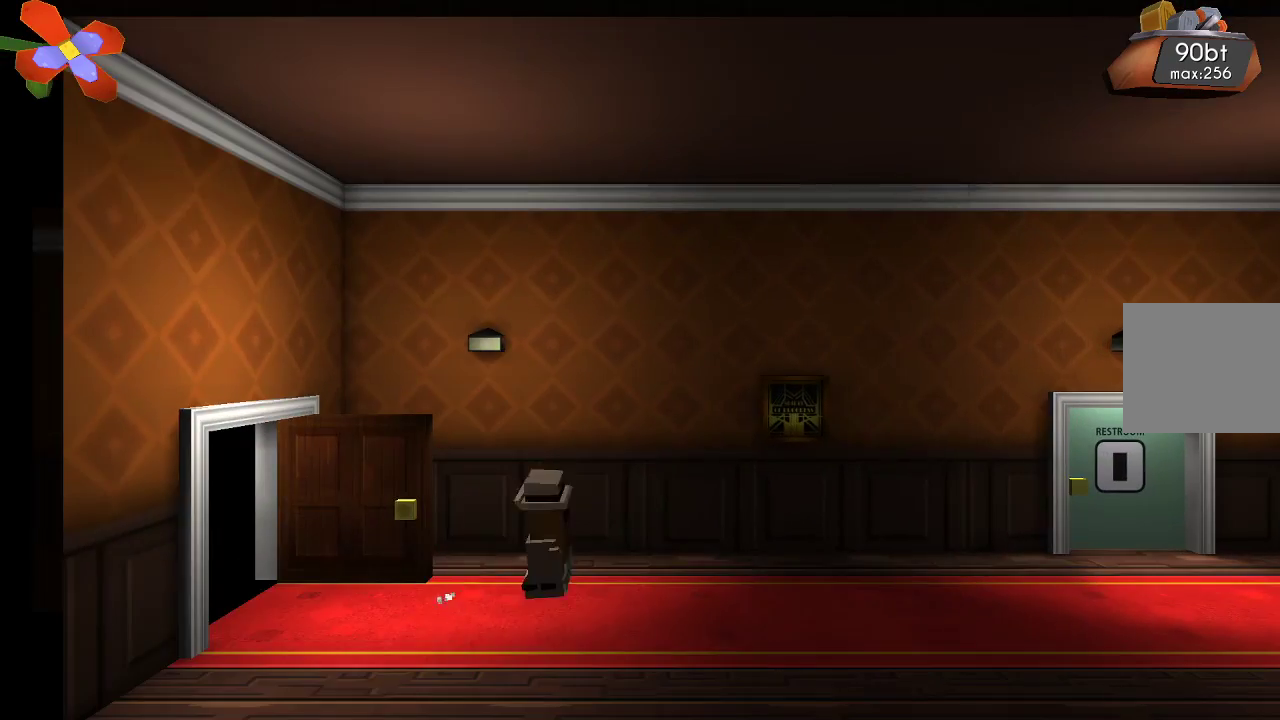
{"buttons": [], "left_stick": "right", "right_stick": "center", "events": []}
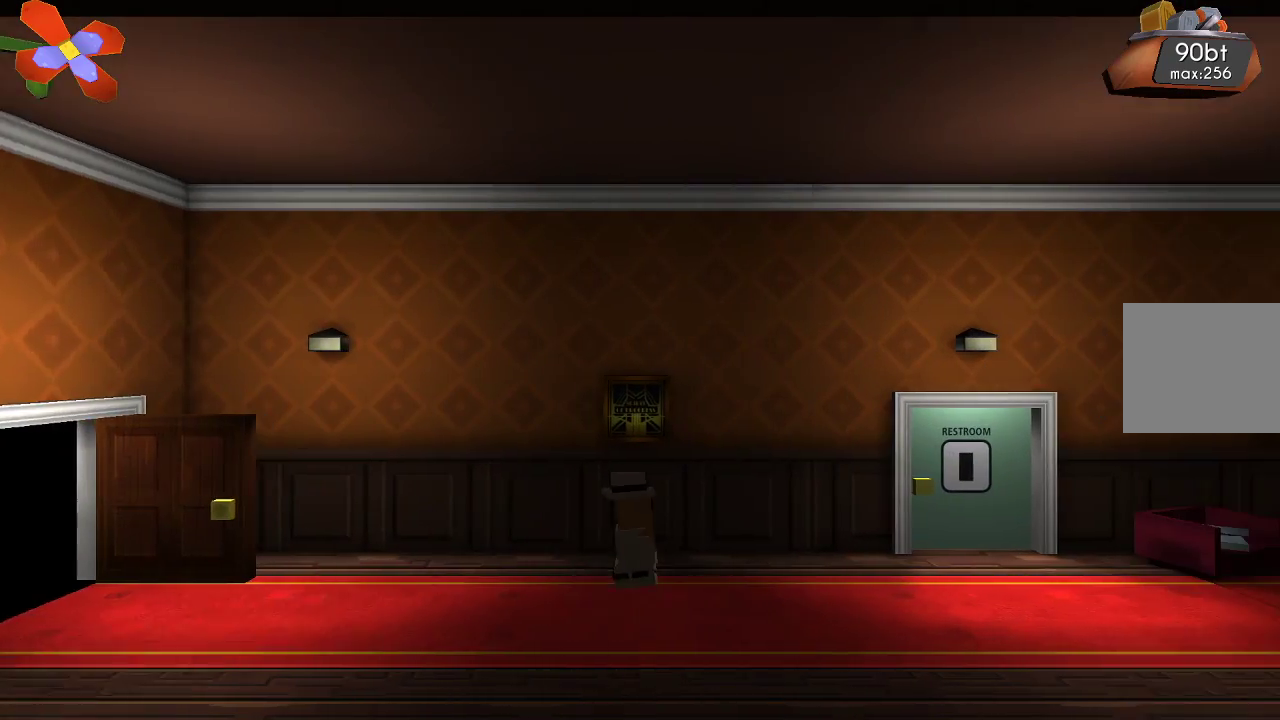
{"buttons": [], "left_stick": "right", "right_stick": "center", "events": []}
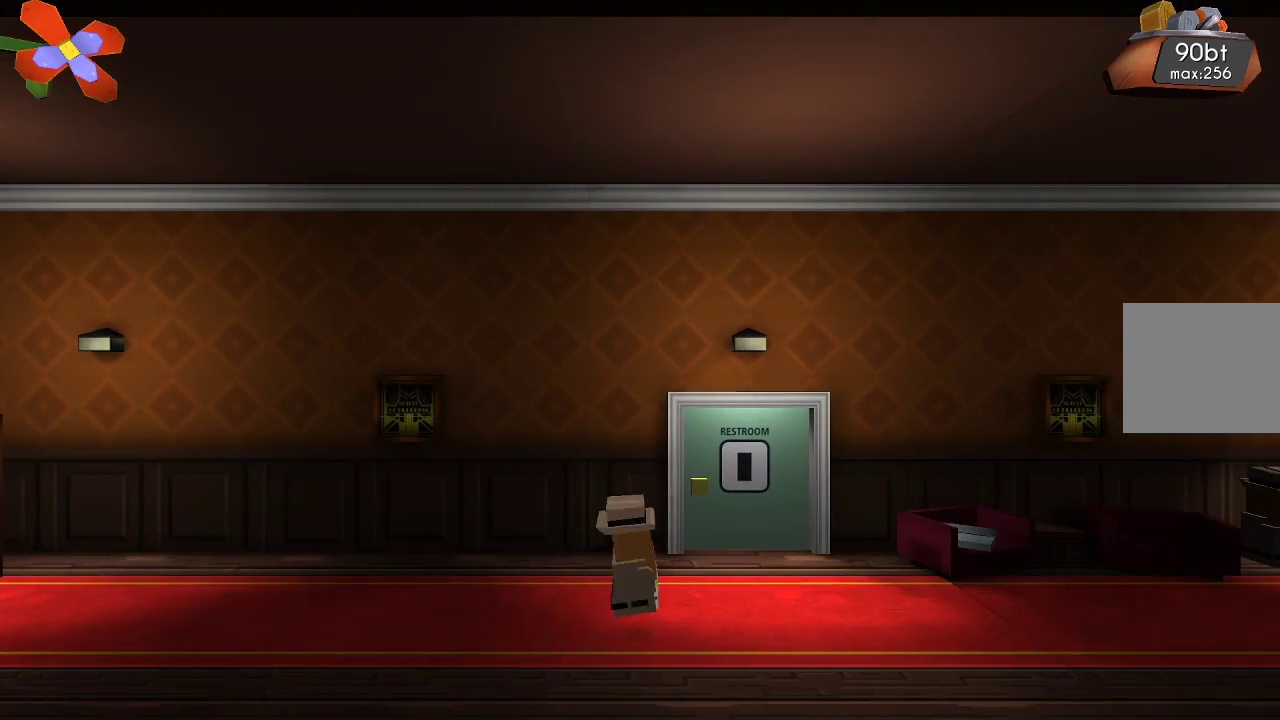
{"buttons": [], "left_stick": "right", "right_stick": "center", "events": []}
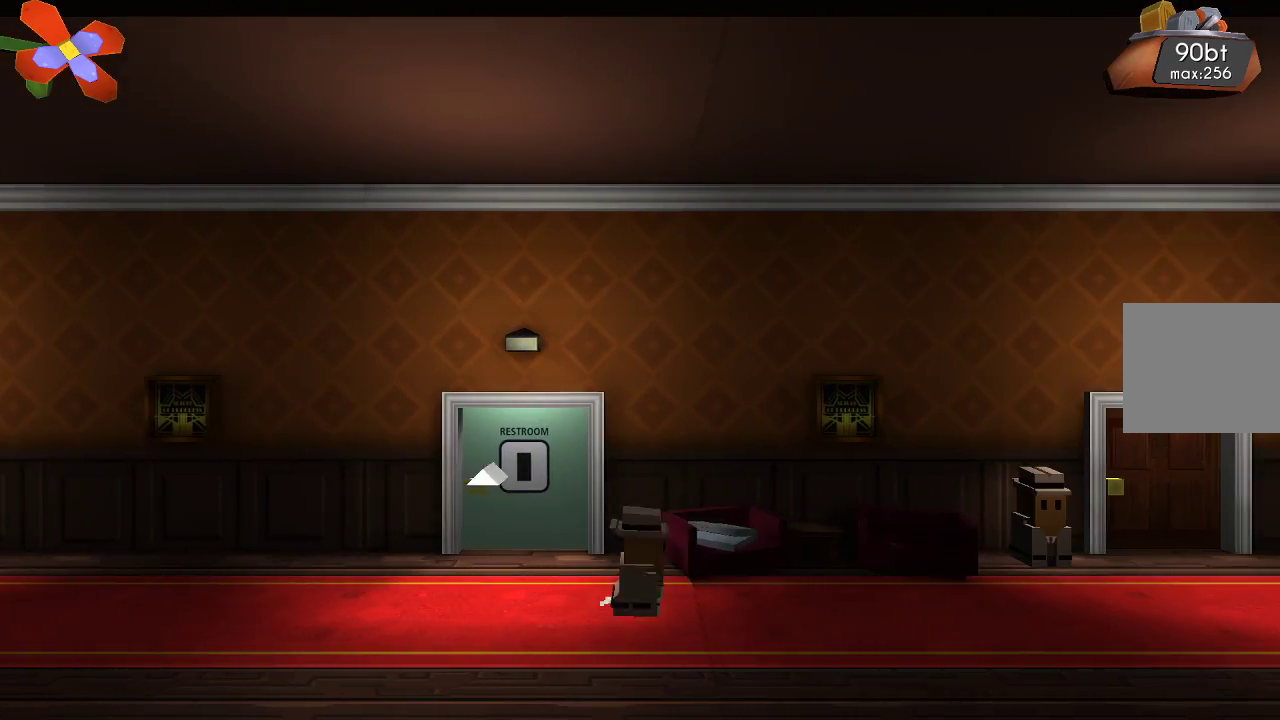
{"buttons": [], "left_stick": "right", "right_stick": "center", "events": []}
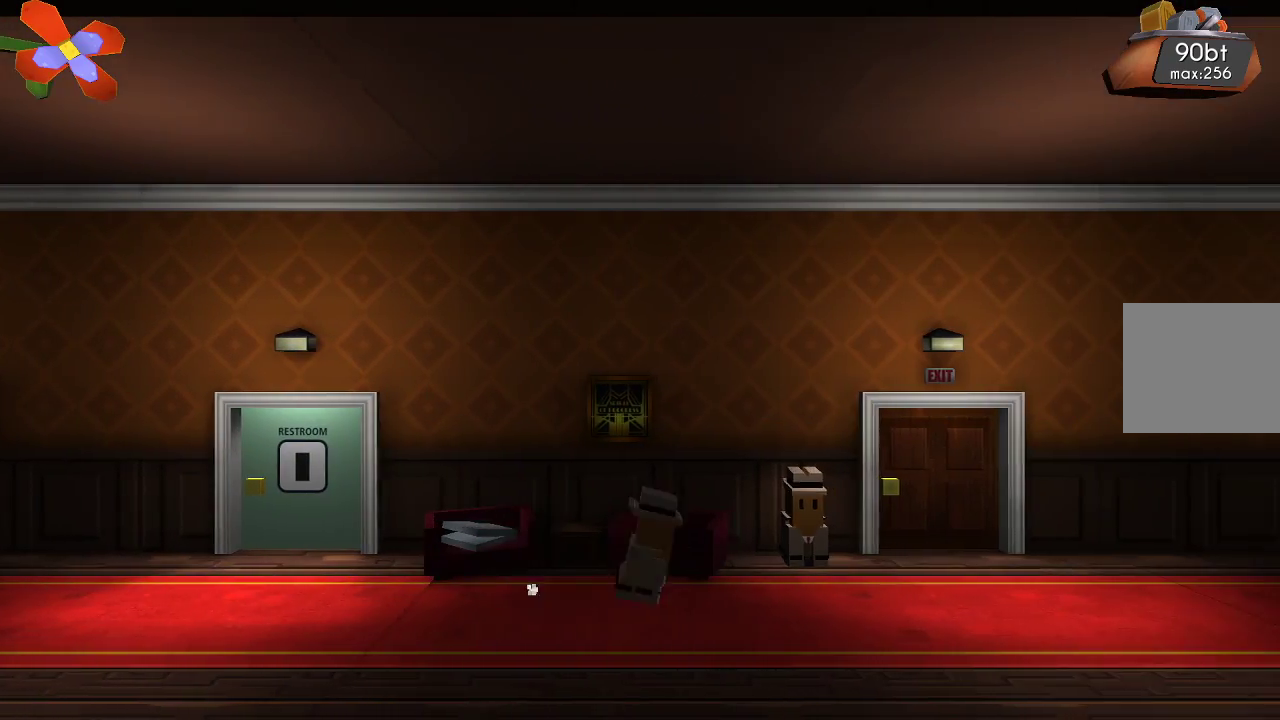
{"buttons": [], "left_stick": "right", "right_stick": "center", "events": []}
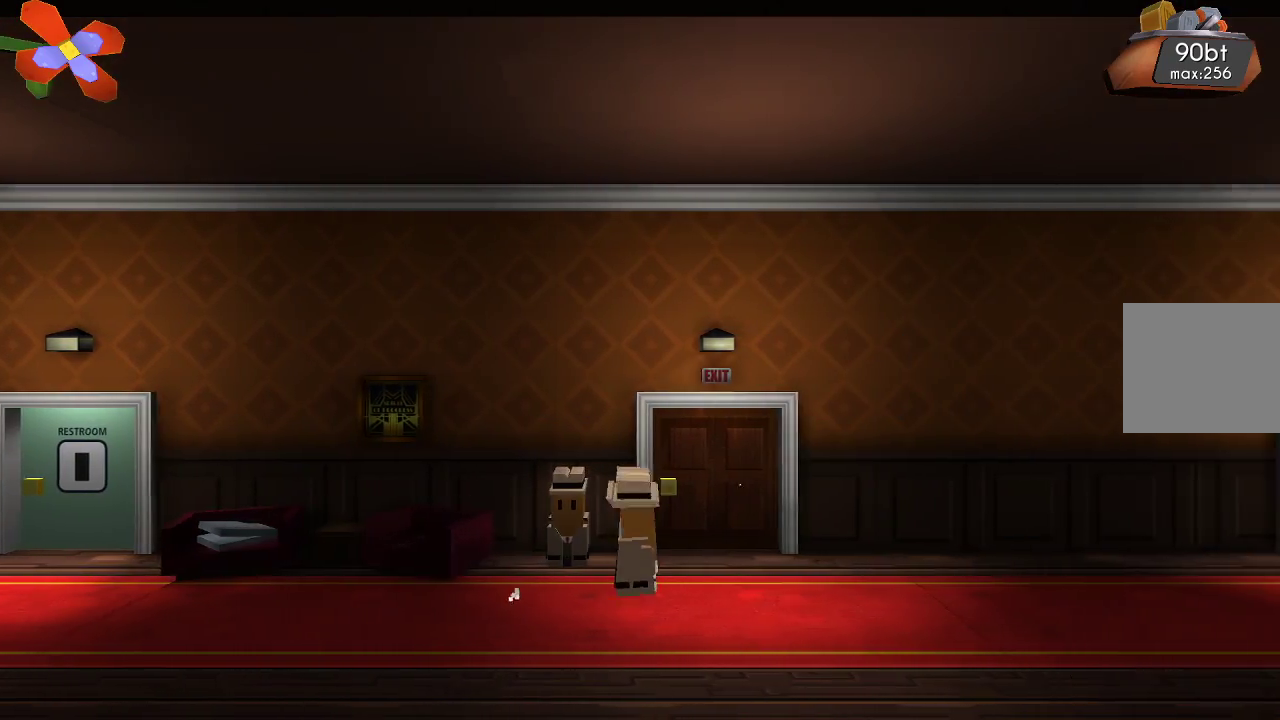
{"buttons": [], "left_stick": "up-right", "right_stick": "center", "events": [[133, "left_stick", "up-right"]]}
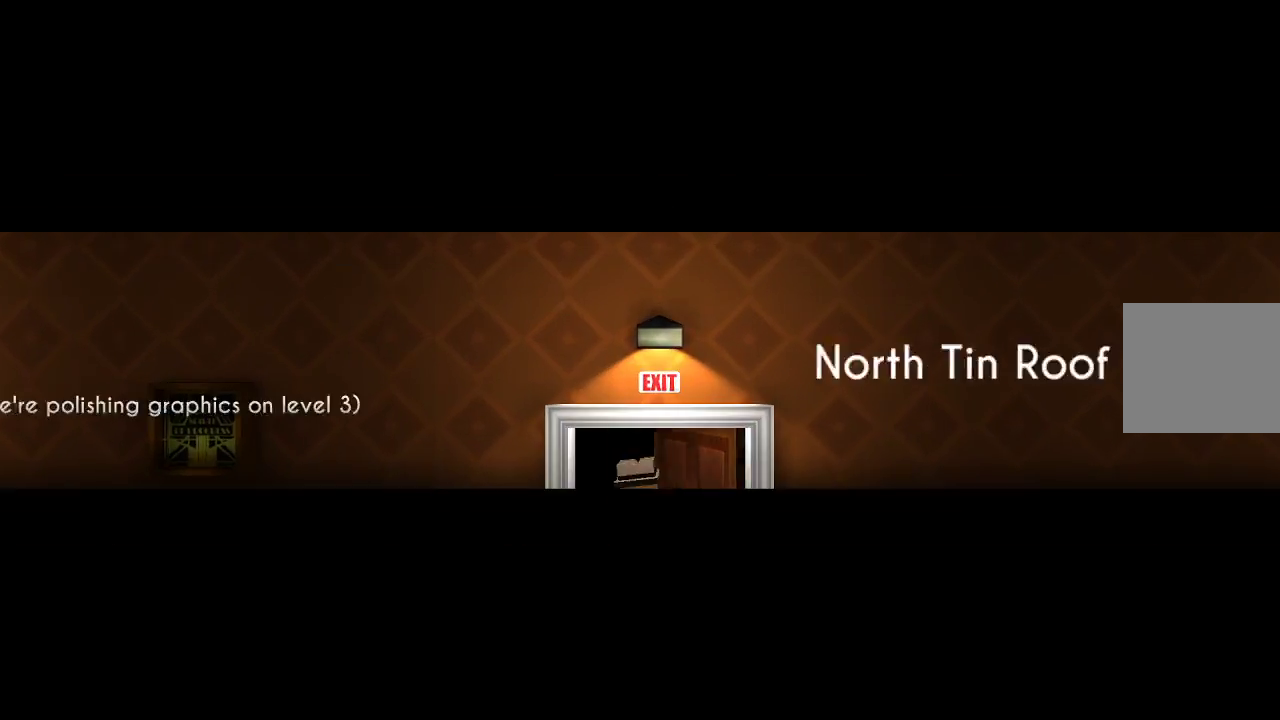
{"buttons": [], "left_stick": "center", "right_stick": "center", "events": [[33, "left_stick", "center"]]}
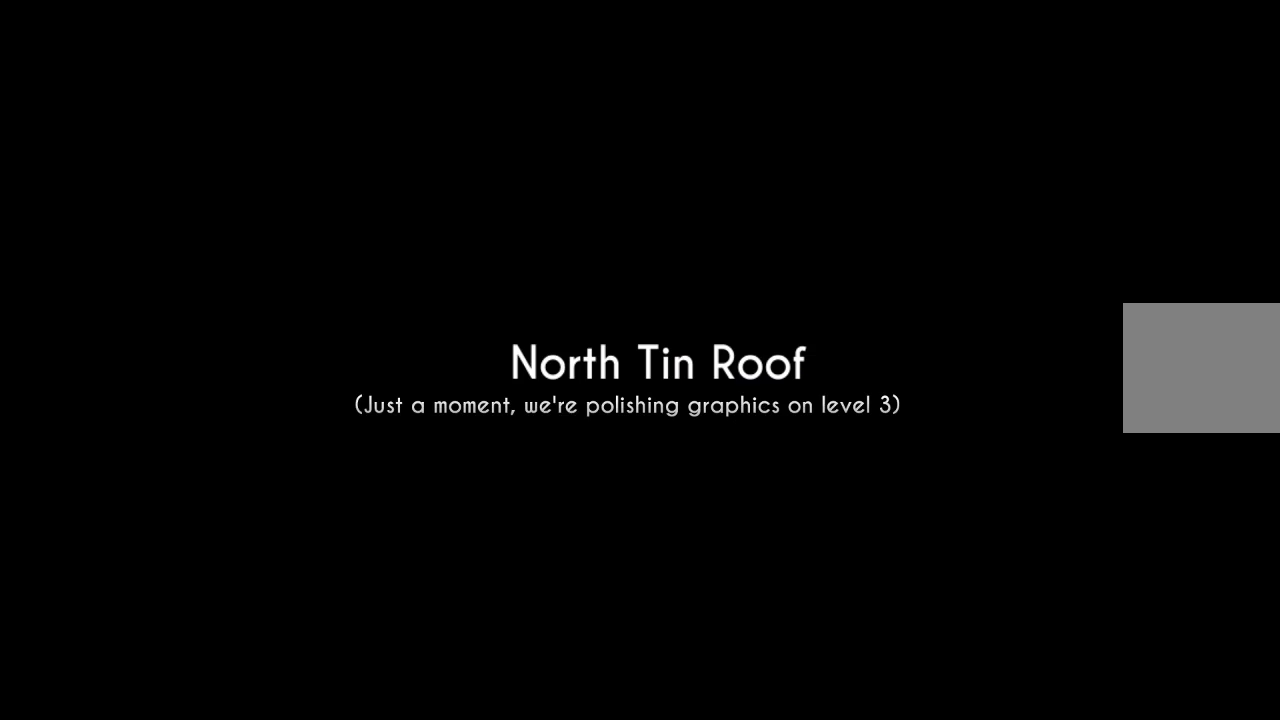
{"buttons": [], "left_stick": "center", "right_stick": "center", "events": []}
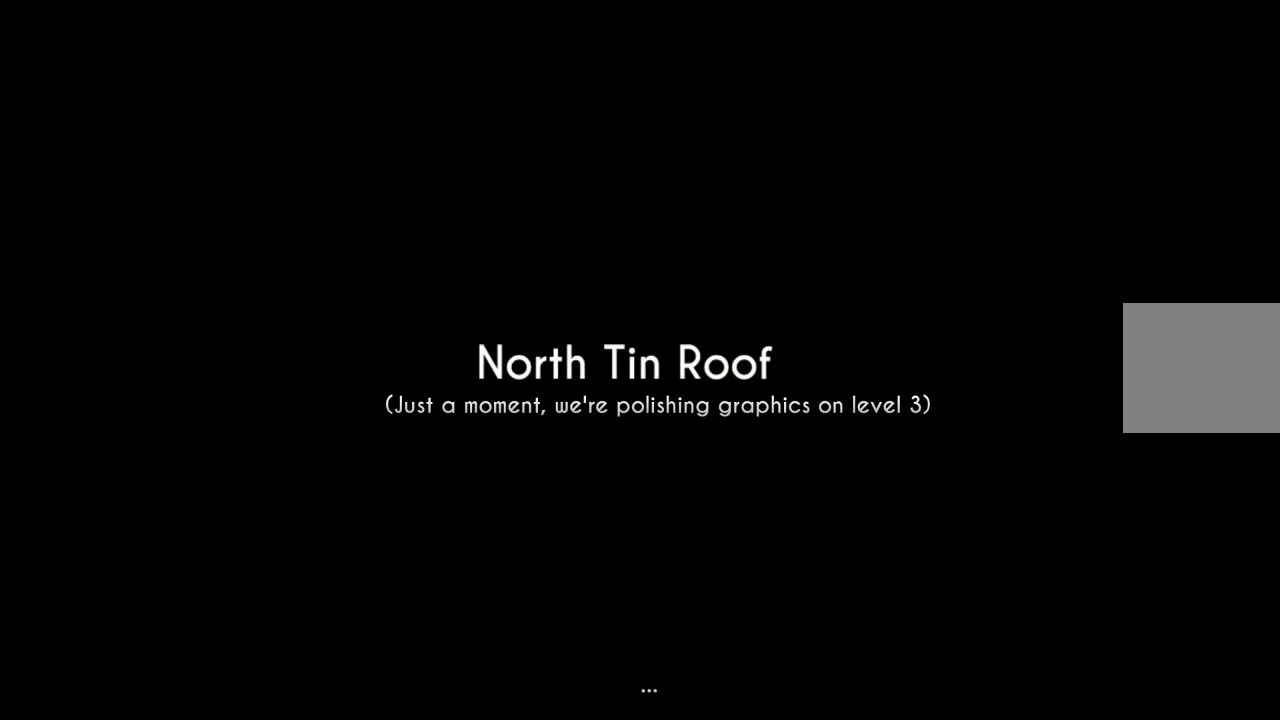
{"buttons": [], "left_stick": "center", "right_stick": "center", "events": []}
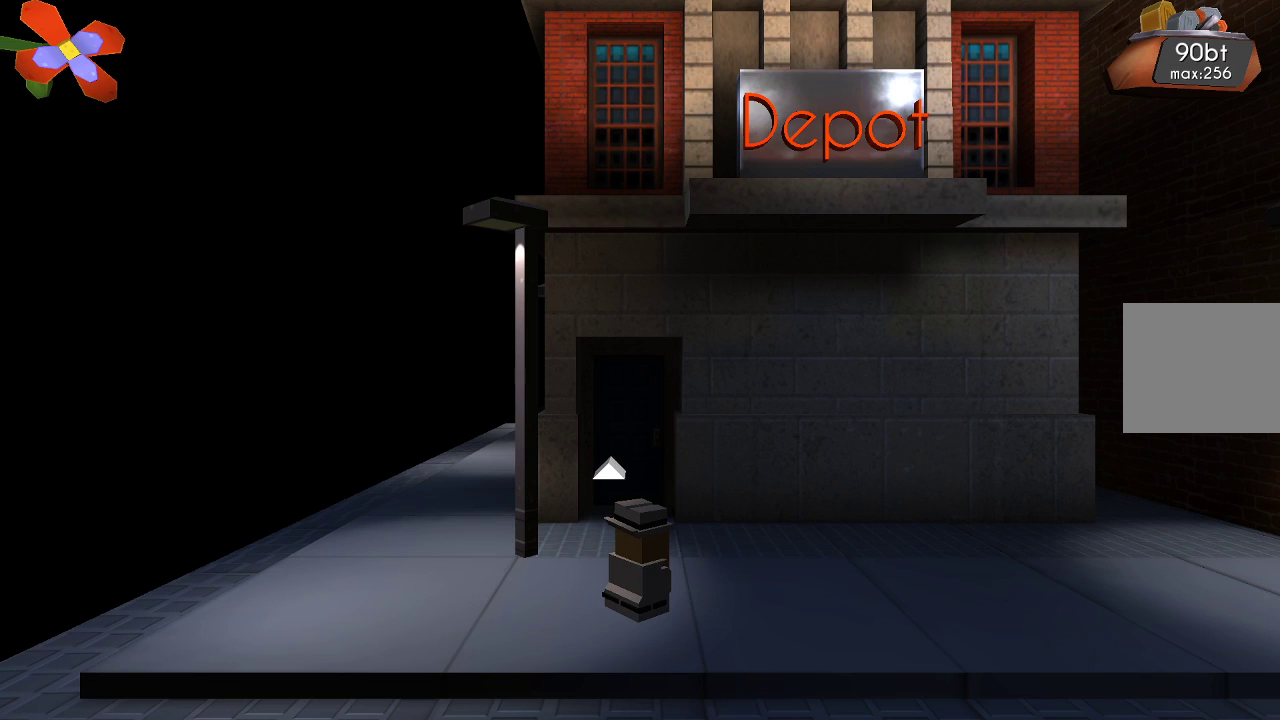
{"buttons": [], "left_stick": "left", "right_stick": "center", "events": [[467, "left_stick", "left"]]}
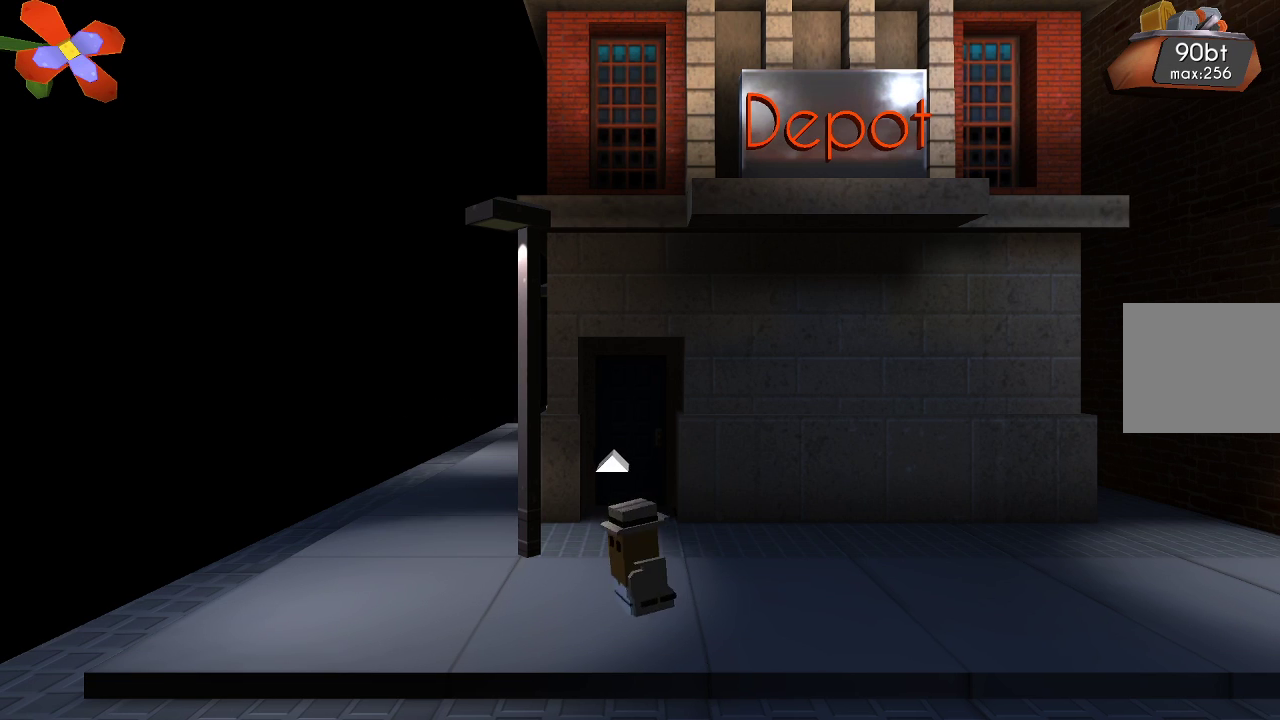
{"buttons": [], "left_stick": "up", "right_stick": "center", "events": [[100, "left_stick", "center"], [400, "left_stick", "up"]]}
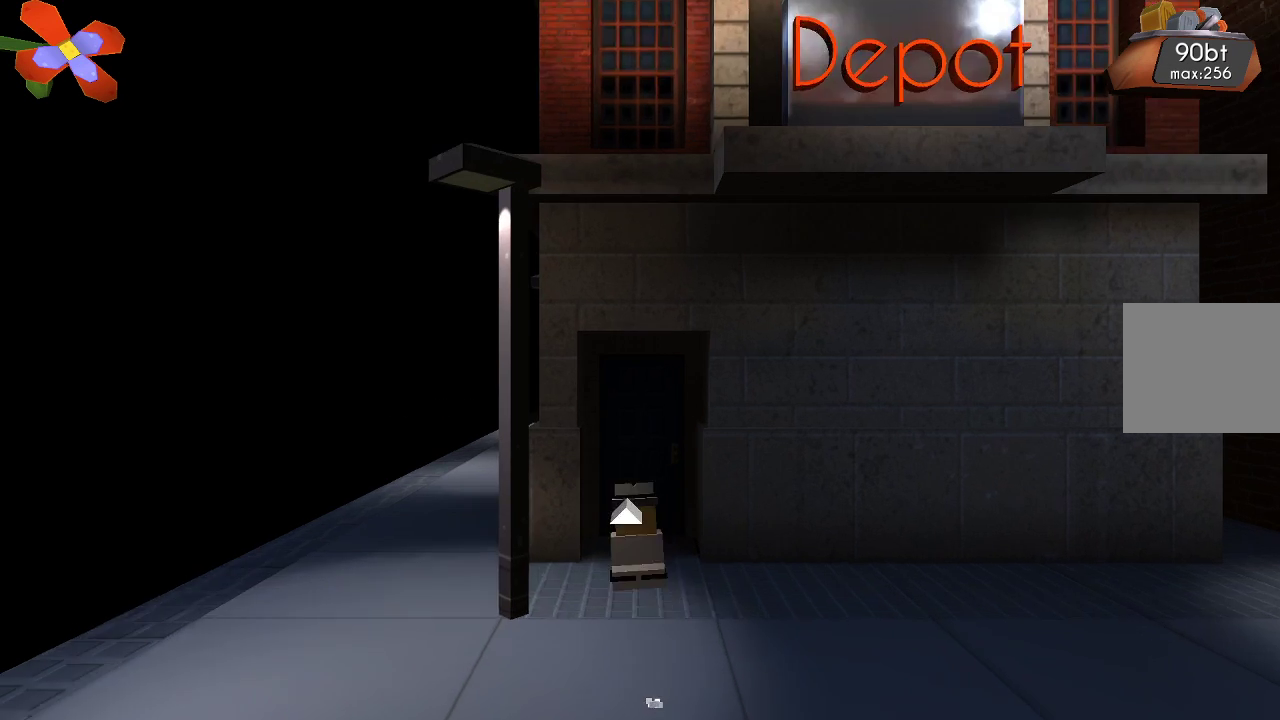
{"buttons": [], "left_stick": "center", "right_stick": "center", "events": [[300, "left_stick", "center"]]}